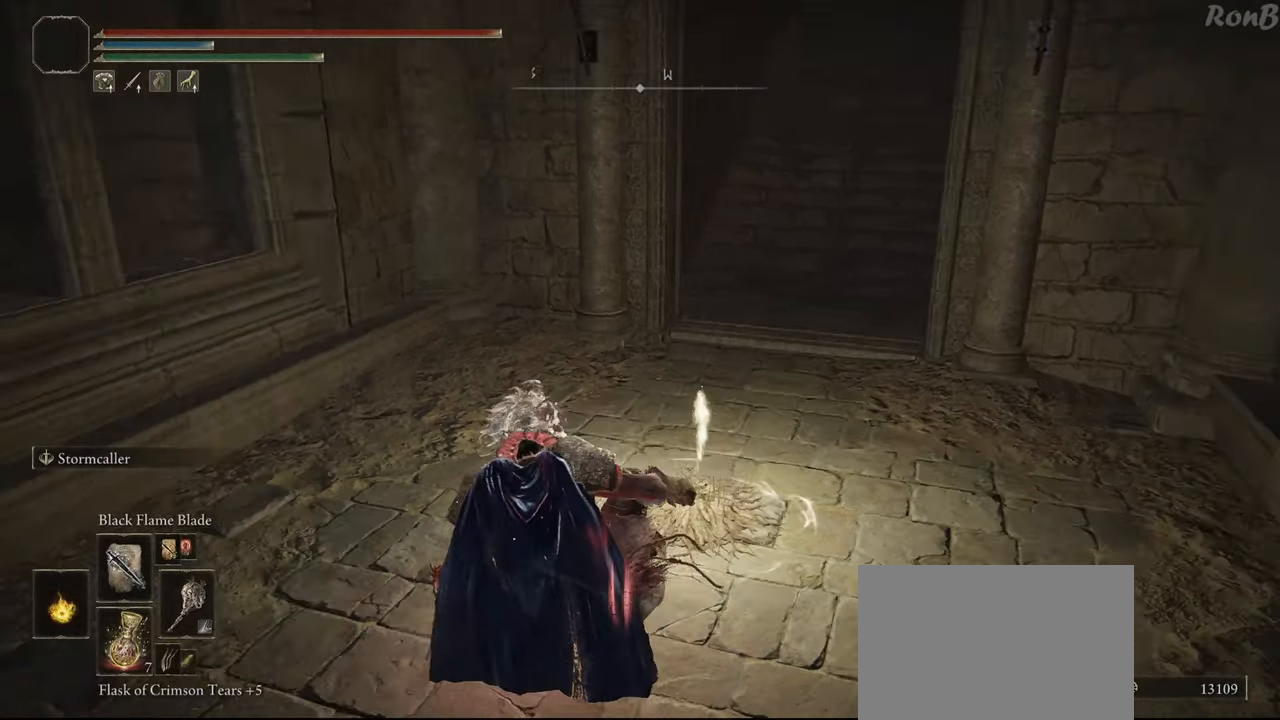
Gameplay with a controller (PlayStation layout); each line is a JSON object with the inputs held at the frame after it. "events" lists button and stick changes between this image and that frame as [ms after this image, input, new state], when the widget could be followed in between. Not read: R1.
{"buttons": [], "left_stick": "center", "right_stick": "left", "events": []}
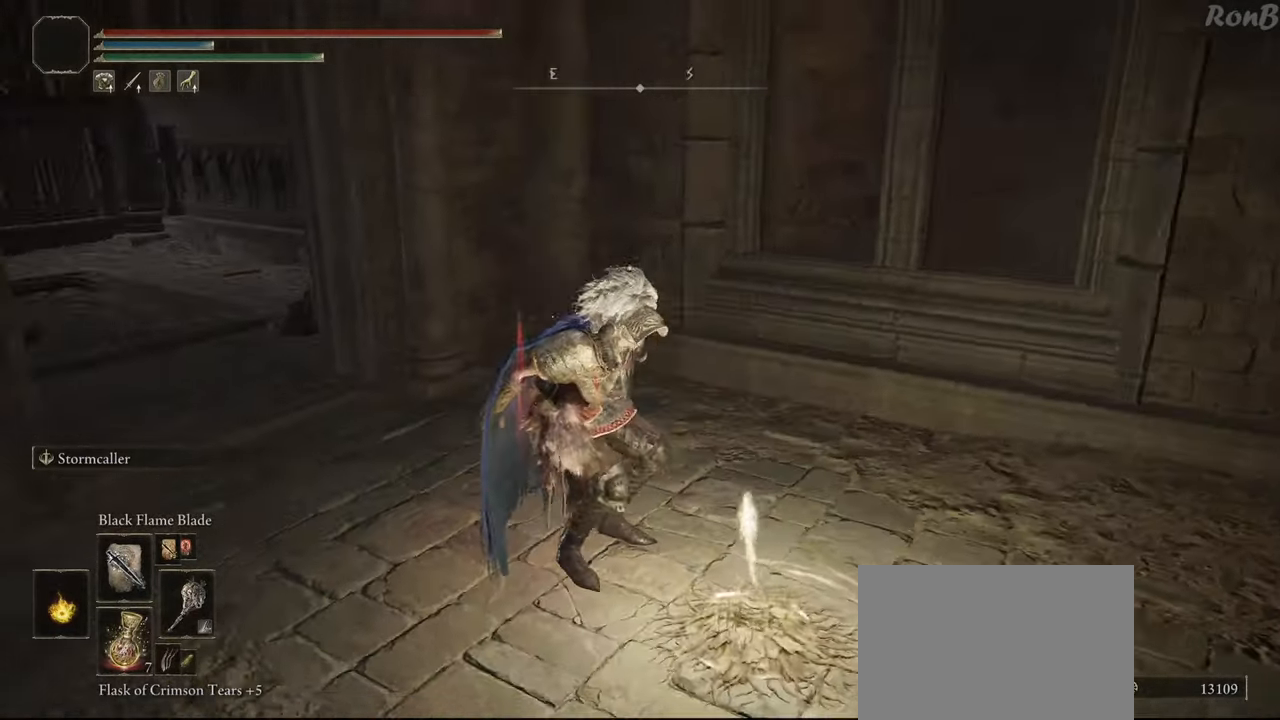
{"buttons": [], "left_stick": "up-left", "right_stick": "center", "events": [[150, "left_stick", "left"], [233, "left_stick", "up-left"], [433, "right_stick", "center"]]}
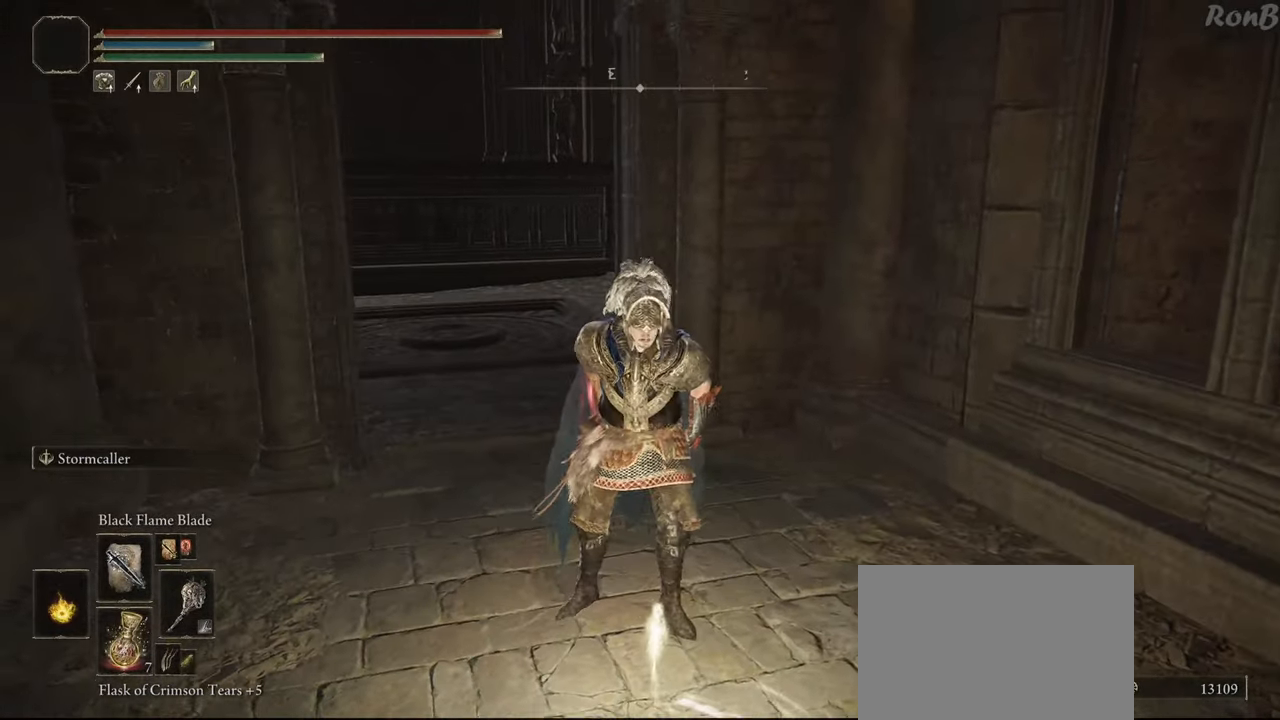
{"buttons": ["R2"], "left_stick": "up-left", "right_stick": "center", "events": [[83, "left_stick", "up"], [167, "R2", "down"], [233, "left_stick", "up-left"]]}
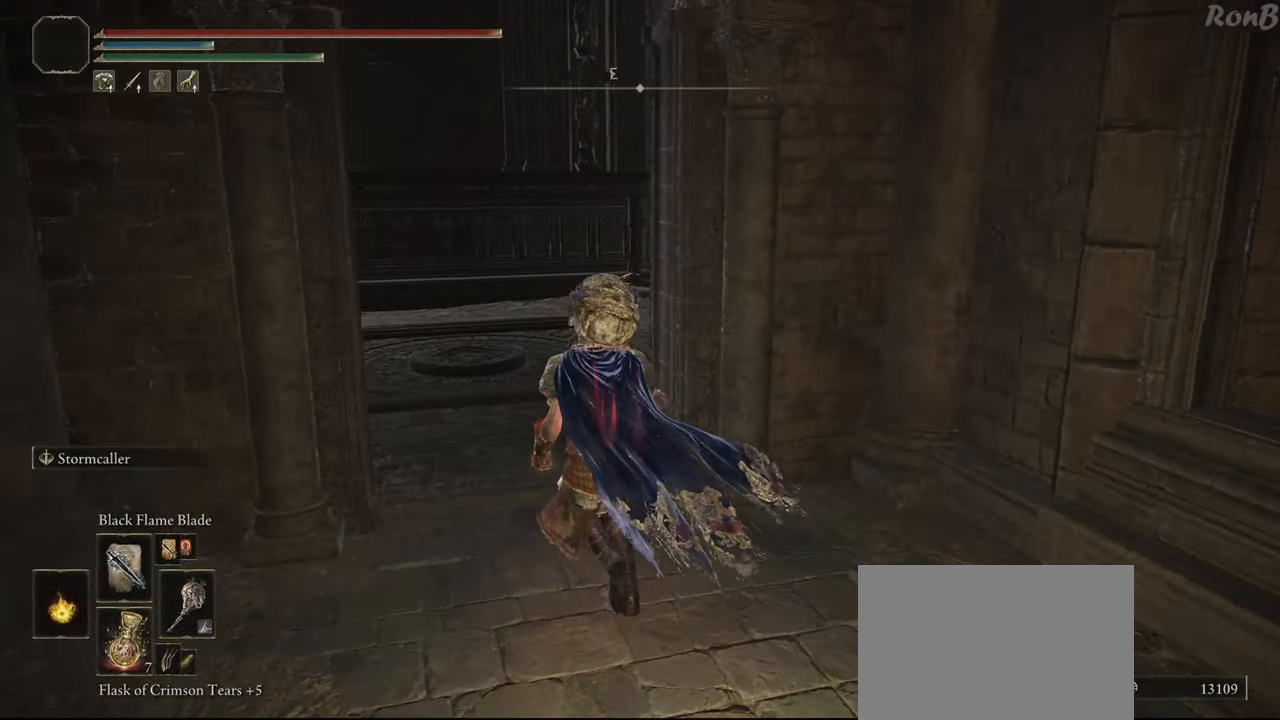
{"buttons": ["R2"], "left_stick": "up", "right_stick": "down-right", "events": [[150, "left_stick", "up"], [500, "right_stick", "down-right"]]}
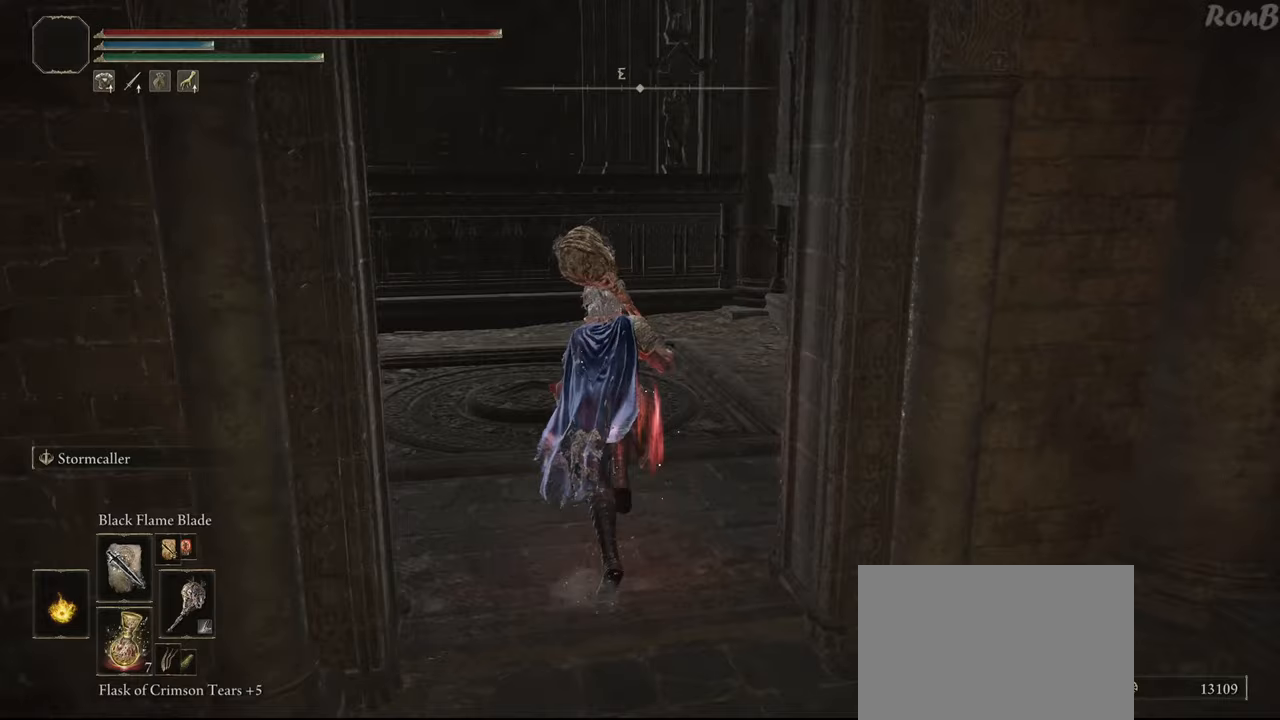
{"buttons": [], "left_stick": "up", "right_stick": "down-right", "events": [[467, "R2", "up"]]}
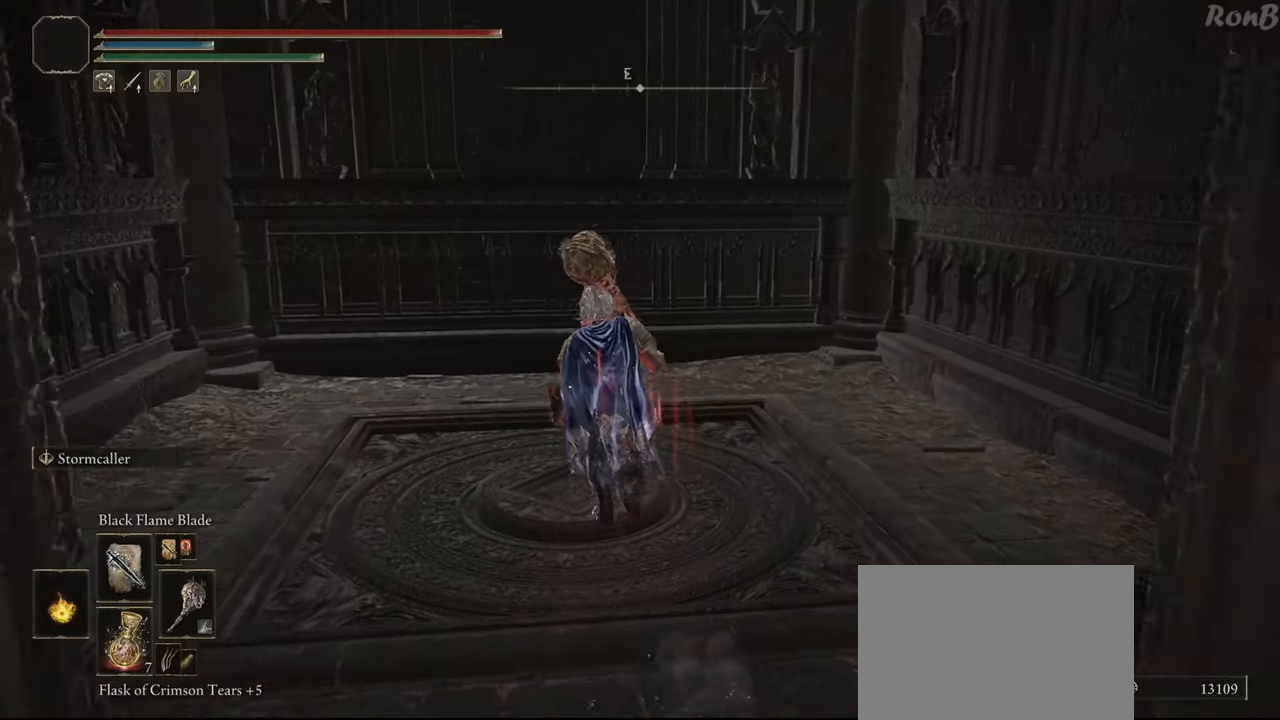
{"buttons": [], "left_stick": "center", "right_stick": "right", "events": [[150, "left_stick", "center"], [200, "left_stick", "down"], [200, "right_stick", "center"], [350, "left_stick", "center"], [433, "right_stick", "right"]]}
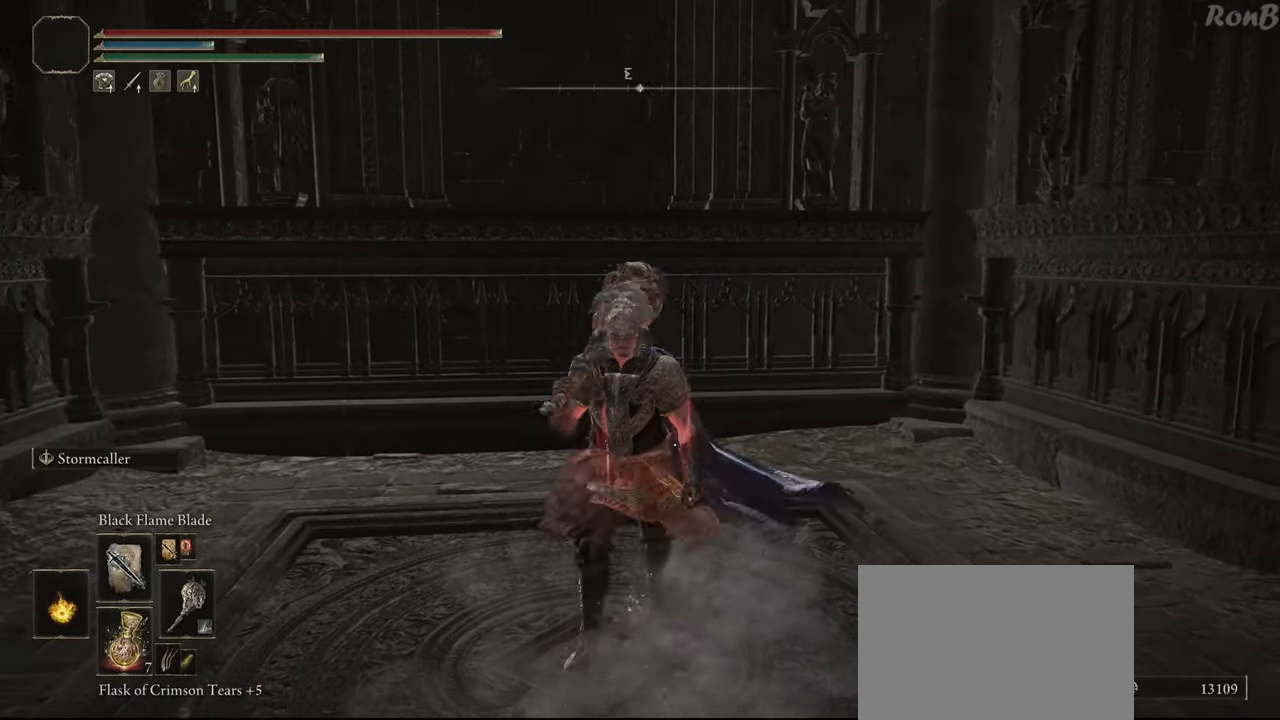
{"buttons": [], "left_stick": "center", "right_stick": "down-right", "events": [[17, "right_stick", "down-right"]]}
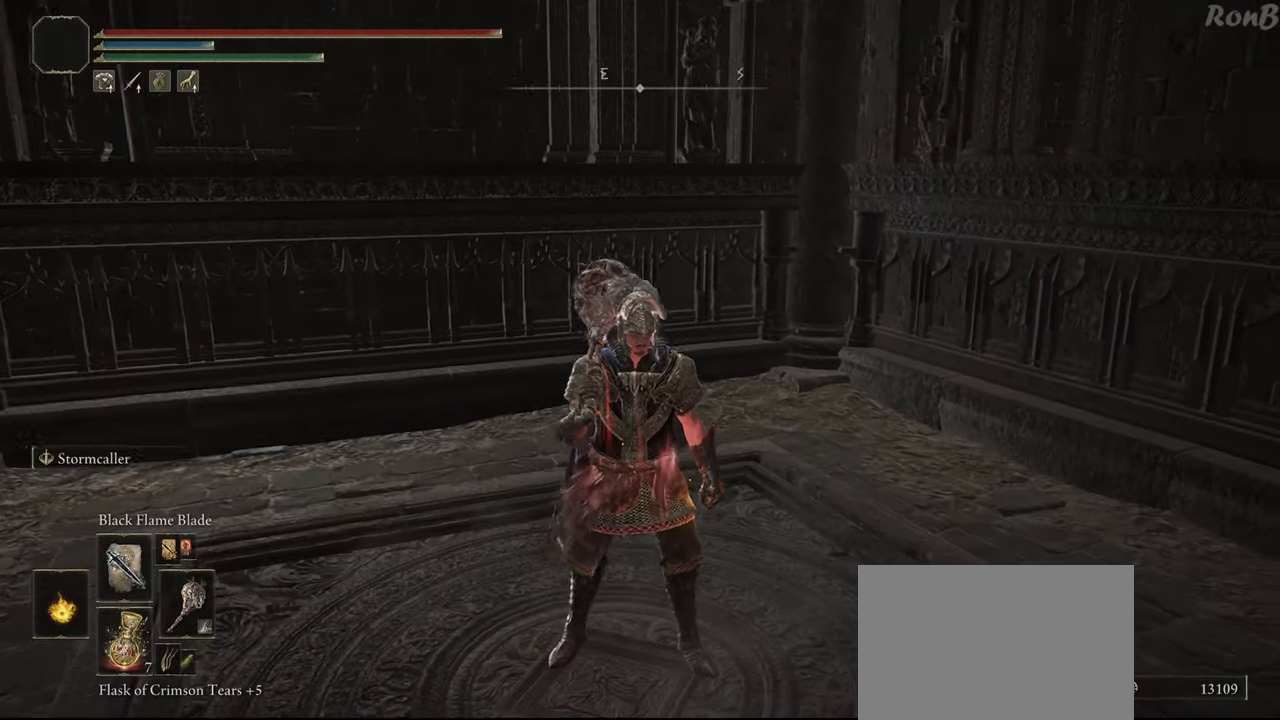
{"buttons": [], "left_stick": "center", "right_stick": "center", "events": [[467, "right_stick", "center"]]}
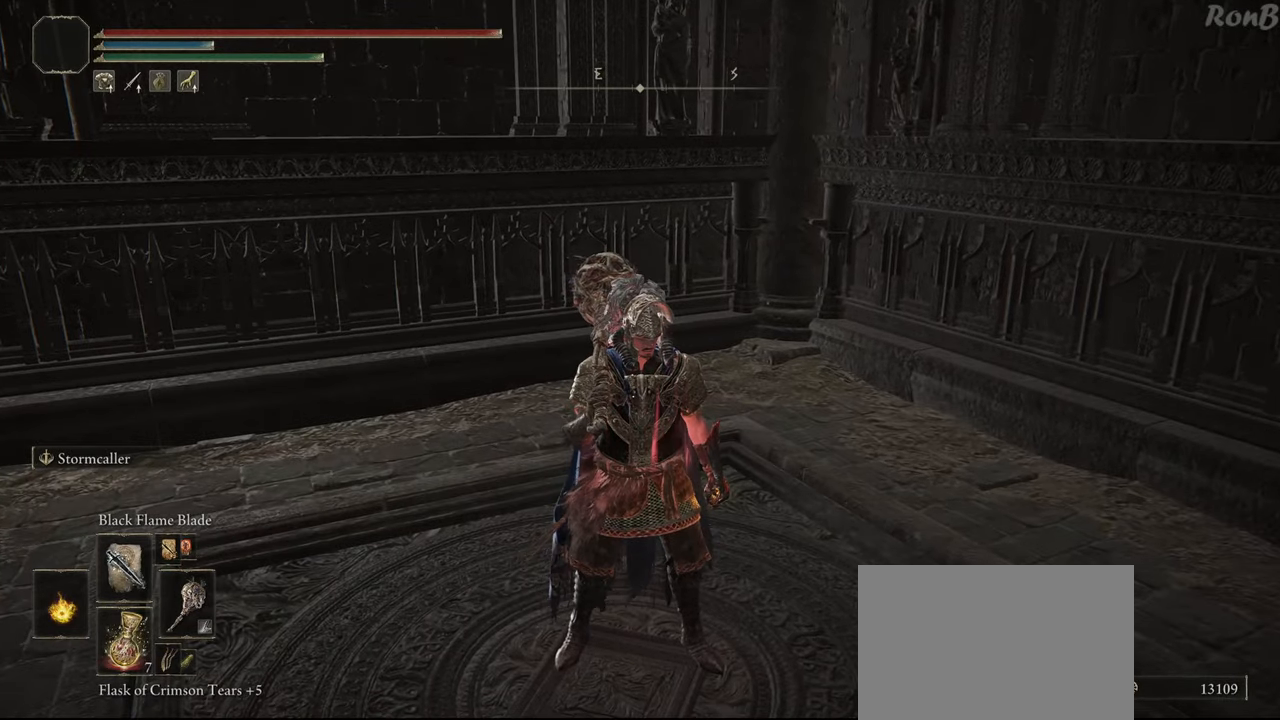
{"buttons": [], "left_stick": "center", "right_stick": "center", "events": [[150, "DPAD_RIGHT", "down"], [267, "DPAD_RIGHT", "up"]]}
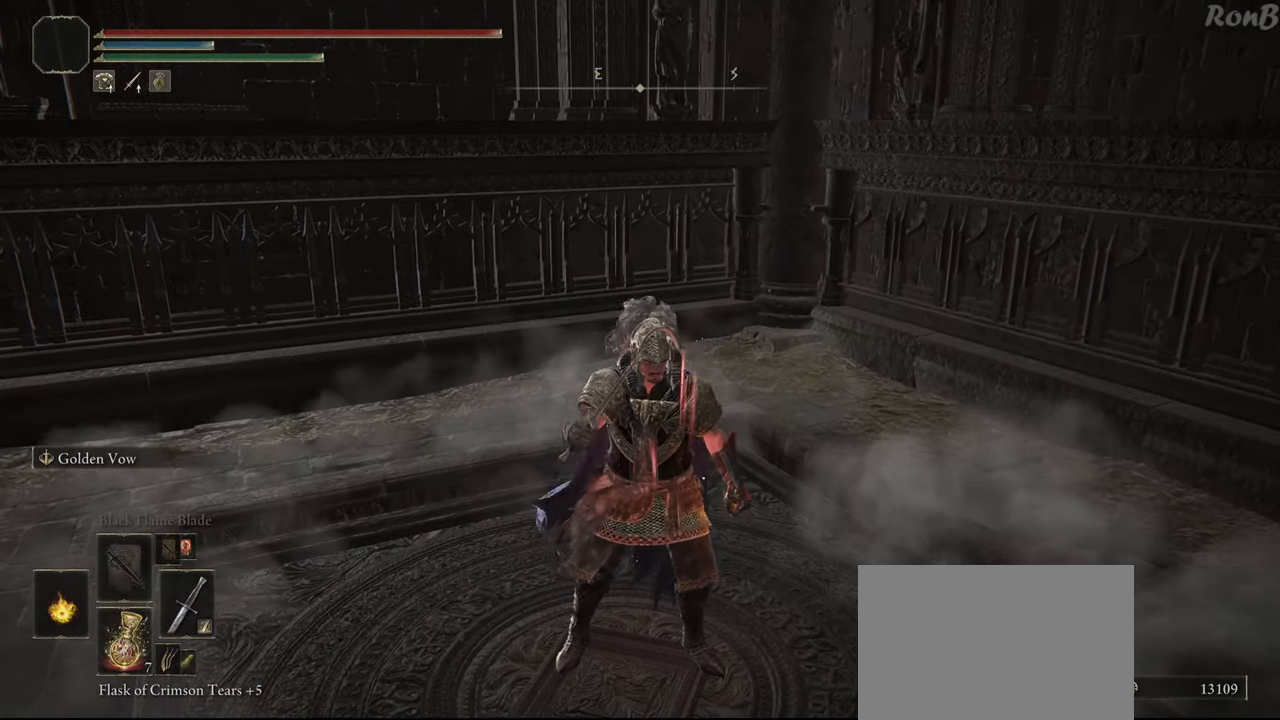
{"buttons": [], "left_stick": "center", "right_stick": "down-right", "events": [[83, "right_stick", "down-right"], [283, "DPAD_RIGHT", "down"], [433, "DPAD_RIGHT", "up"]]}
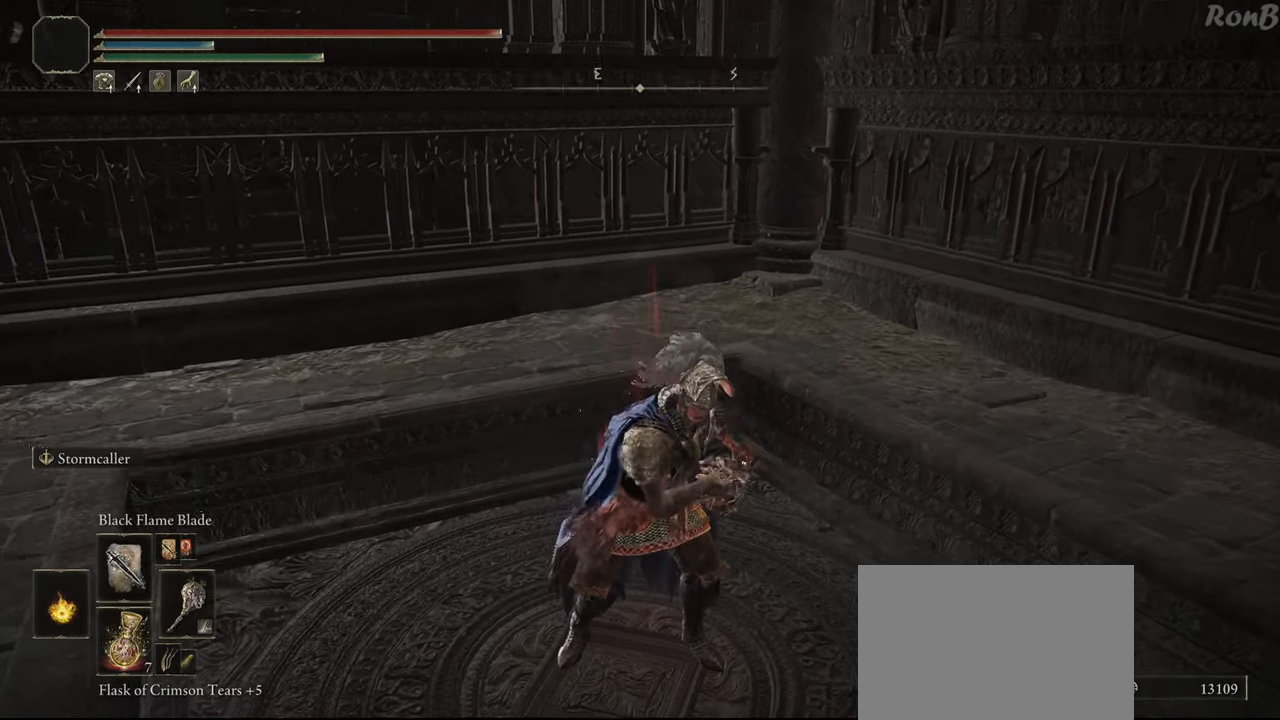
{"buttons": [], "left_stick": "center", "right_stick": "down-right", "events": []}
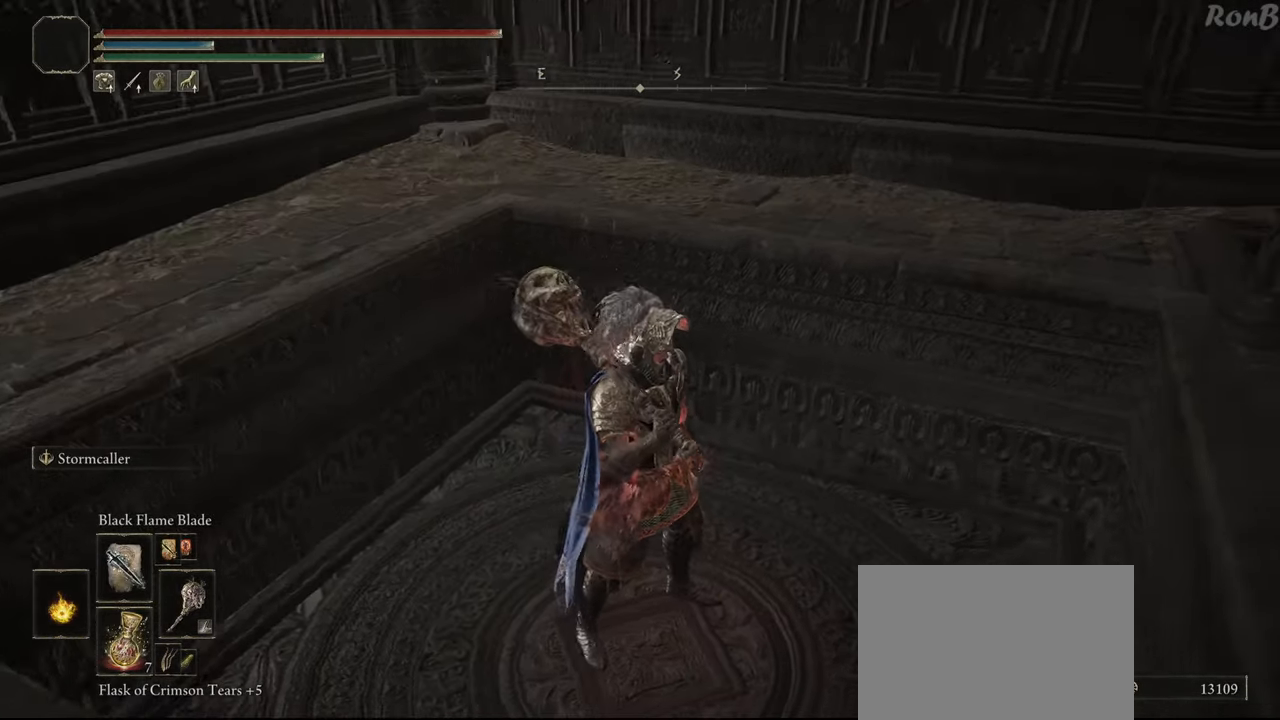
{"buttons": [], "left_stick": "center", "right_stick": "down-right", "events": []}
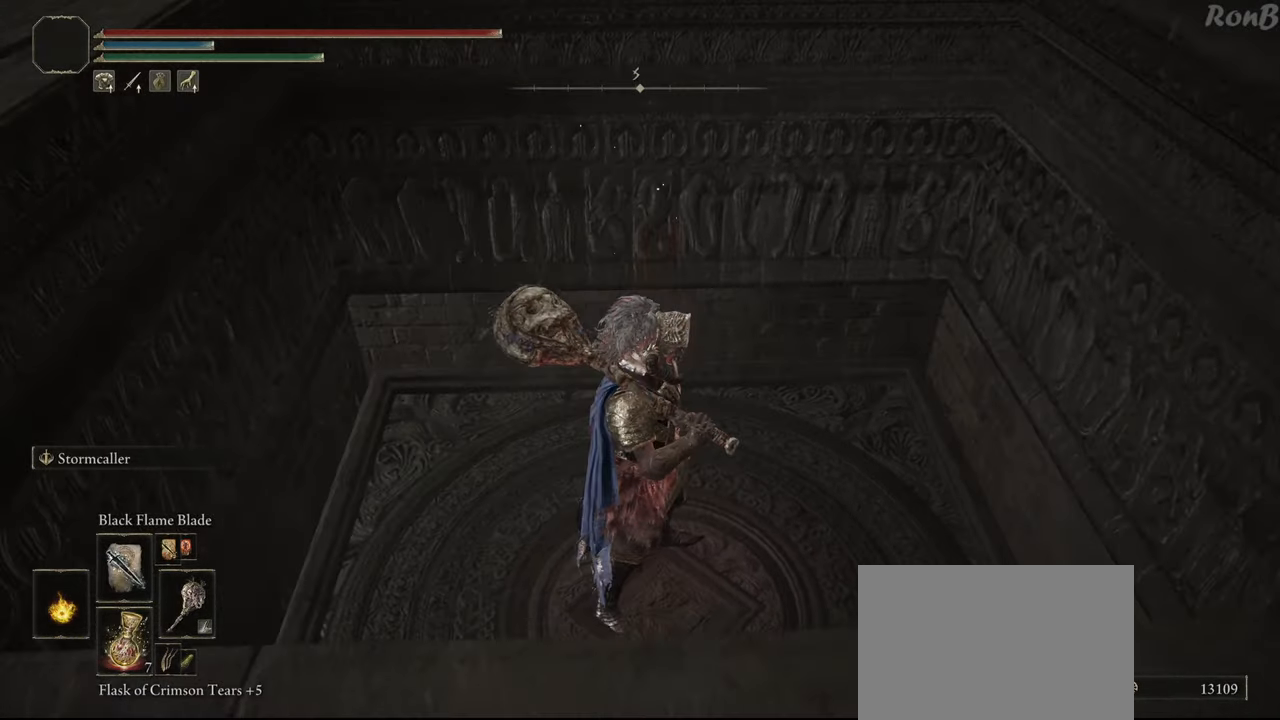
{"buttons": [], "left_stick": "center", "right_stick": "right", "events": [[67, "right_stick", "right"]]}
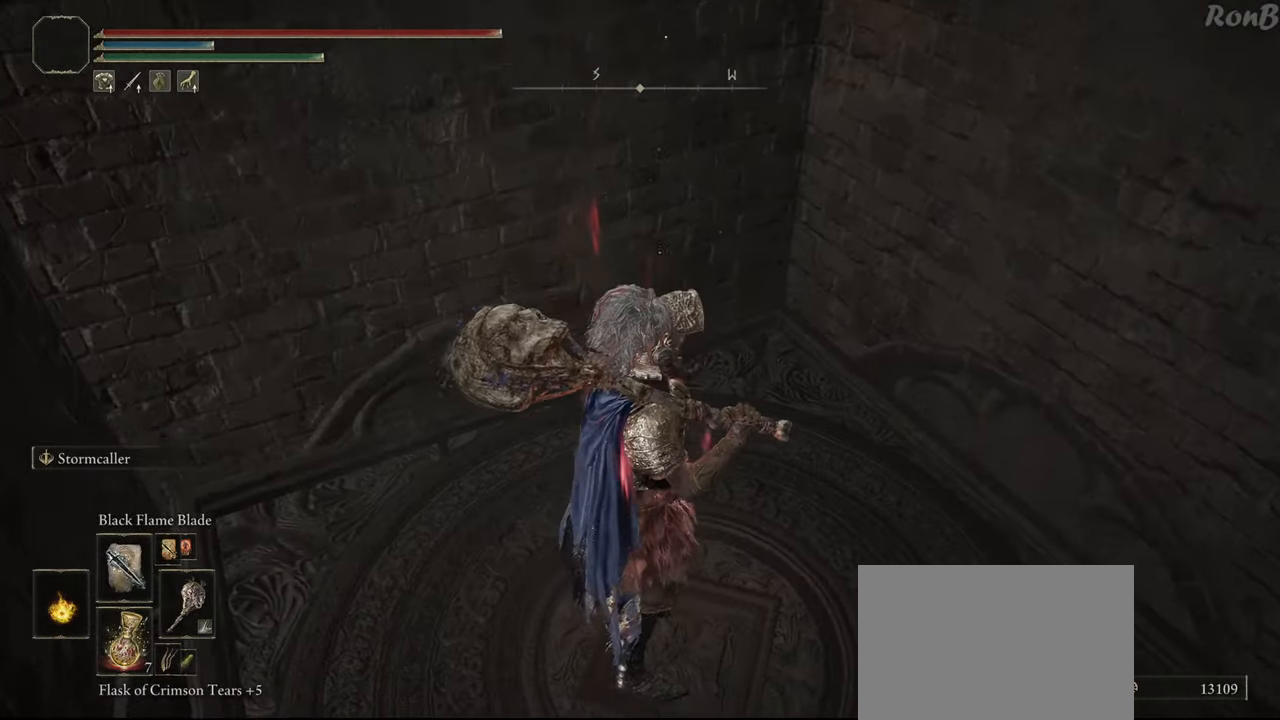
{"buttons": [], "left_stick": "center", "right_stick": "right", "events": []}
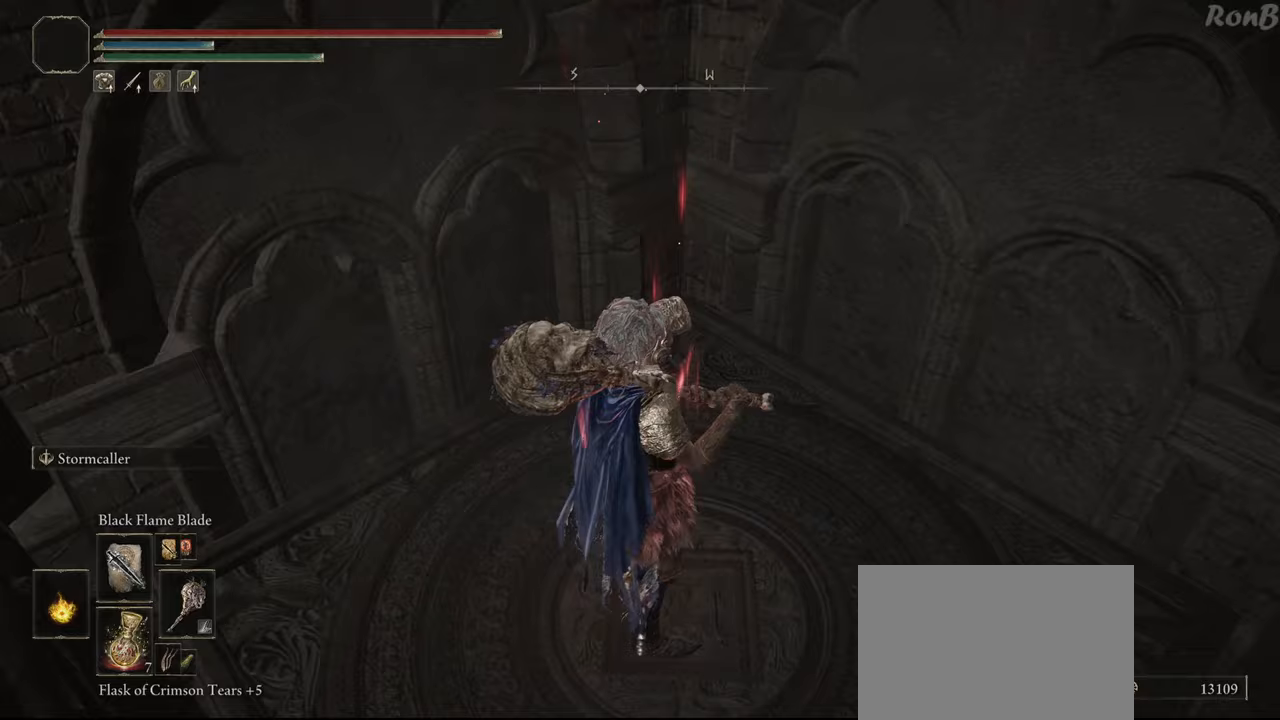
{"buttons": [], "left_stick": "center", "right_stick": "center", "events": [[233, "right_stick", "center"]]}
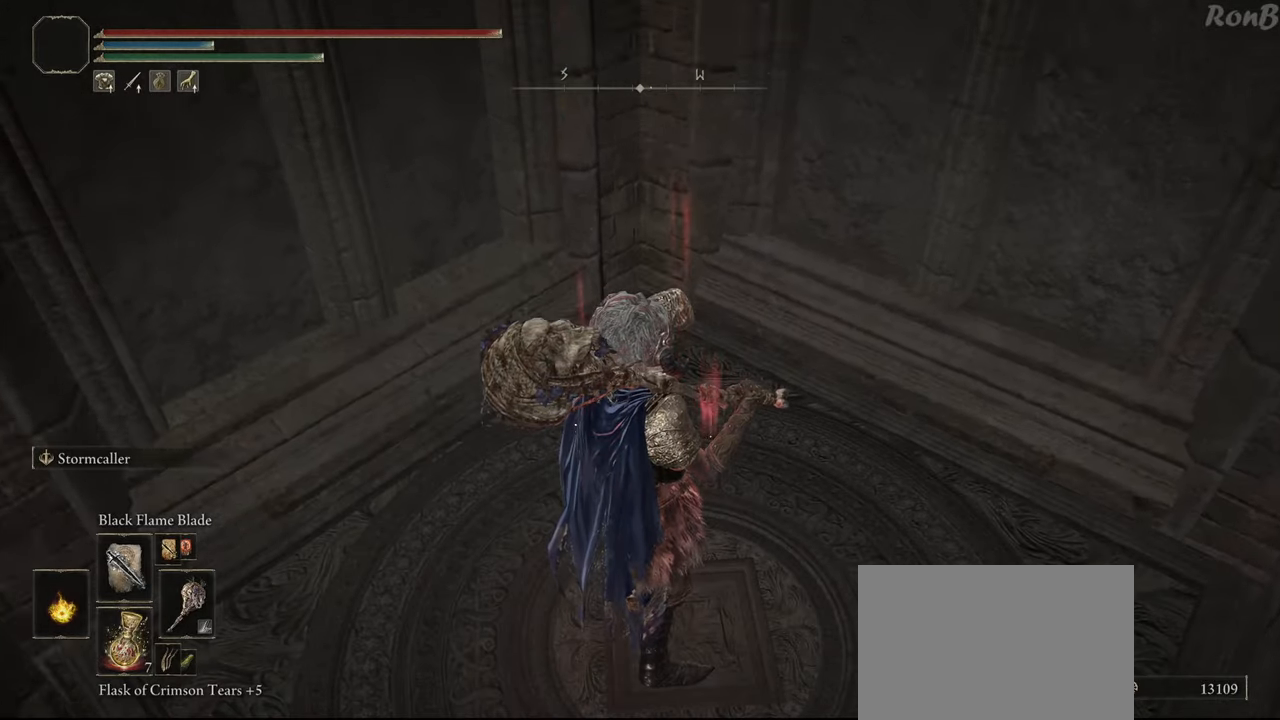
{"buttons": [], "left_stick": "center", "right_stick": "center", "events": [[367, "START", "down"], [500, "START", "up"]]}
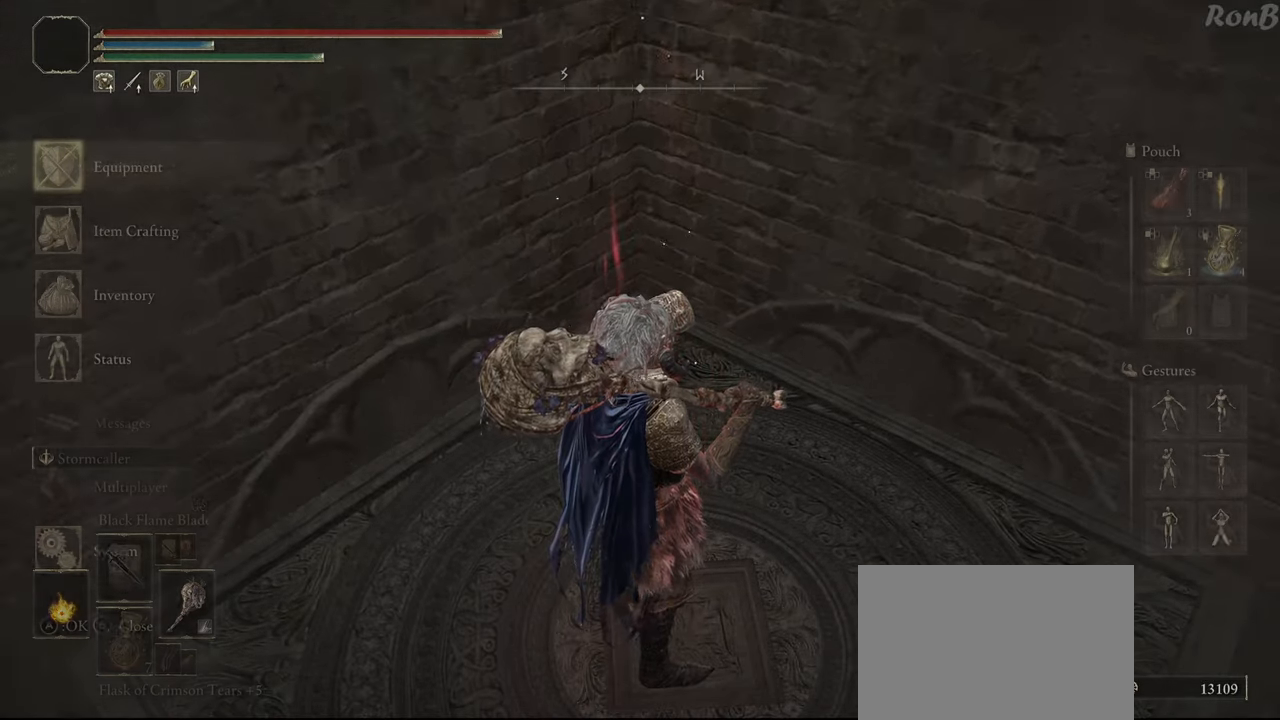
{"buttons": [], "left_stick": "center", "right_stick": "center", "events": [[150, "CROSS", "down"], [250, "CROSS", "up"], [300, "DPAD_DOWN", "down"], [433, "DPAD_DOWN", "up"]]}
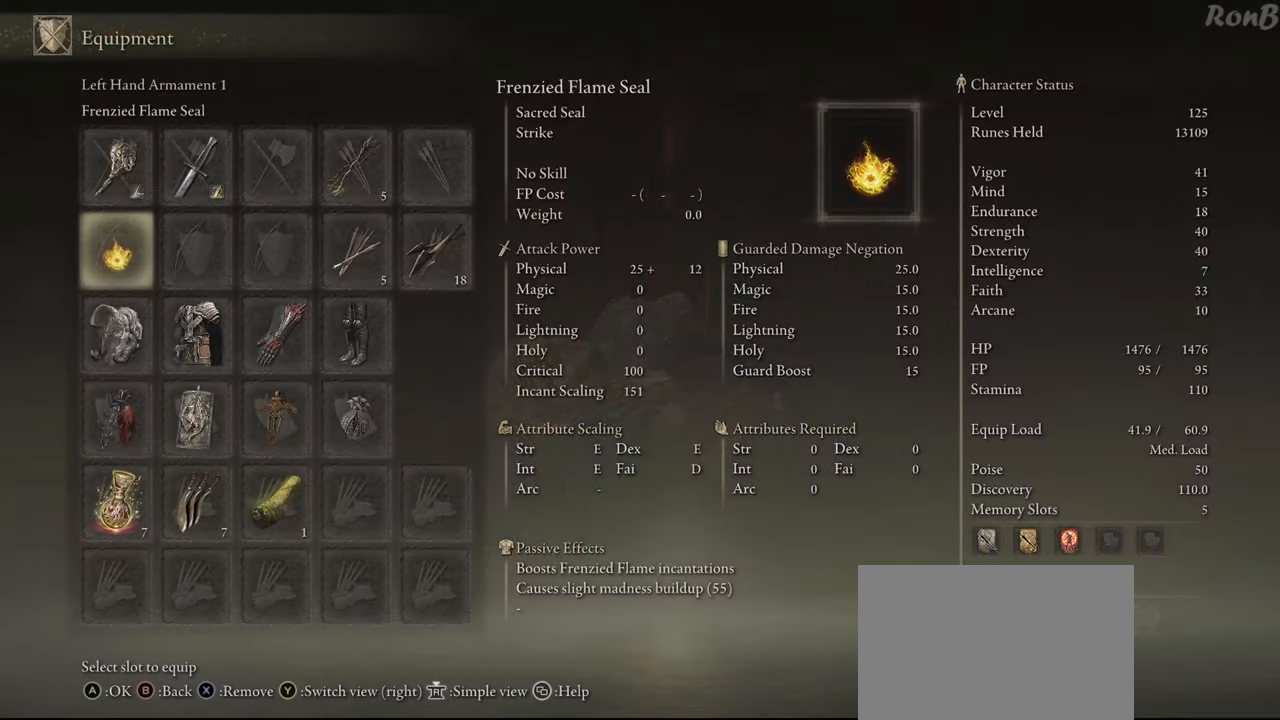
{"buttons": [], "left_stick": "center", "right_stick": "center", "events": [[17, "DPAD_DOWN", "down"], [133, "DPAD_DOWN", "up"], [217, "DPAD_DOWN", "down"], [350, "DPAD_DOWN", "up"]]}
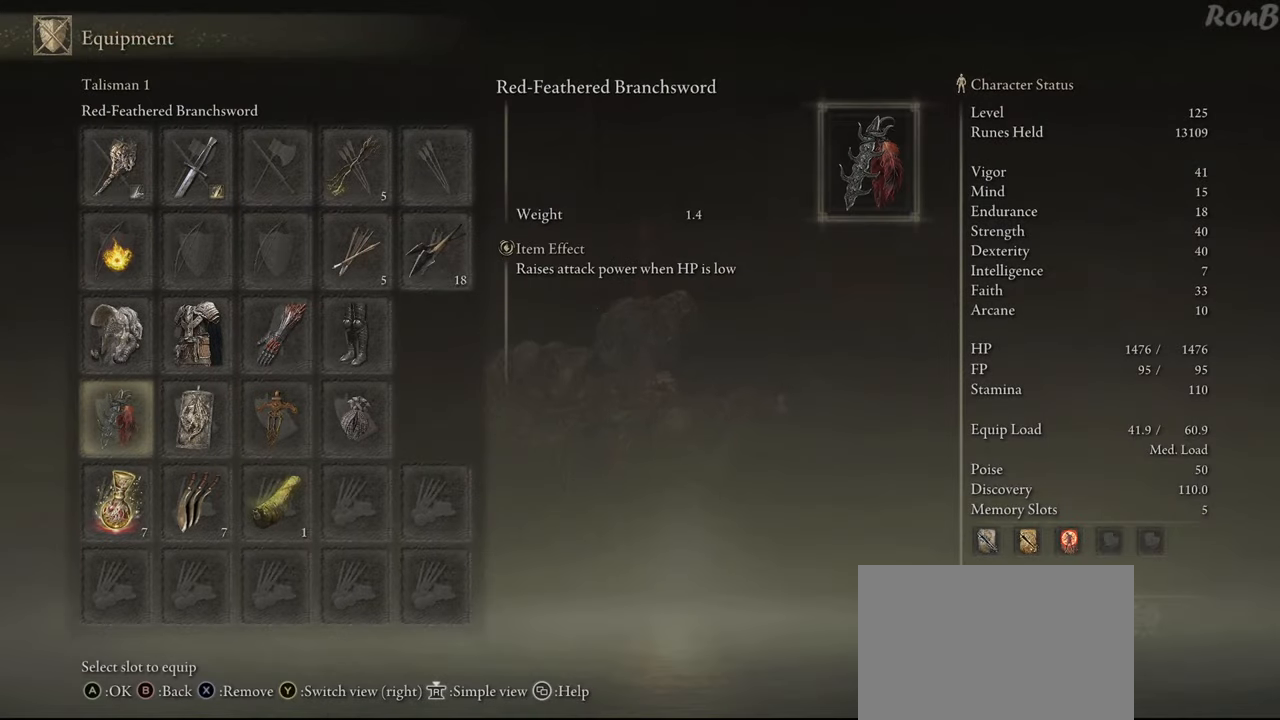
{"buttons": [], "left_stick": "center", "right_stick": "center", "events": [[300, "CROSS", "down"], [417, "CROSS", "up"]]}
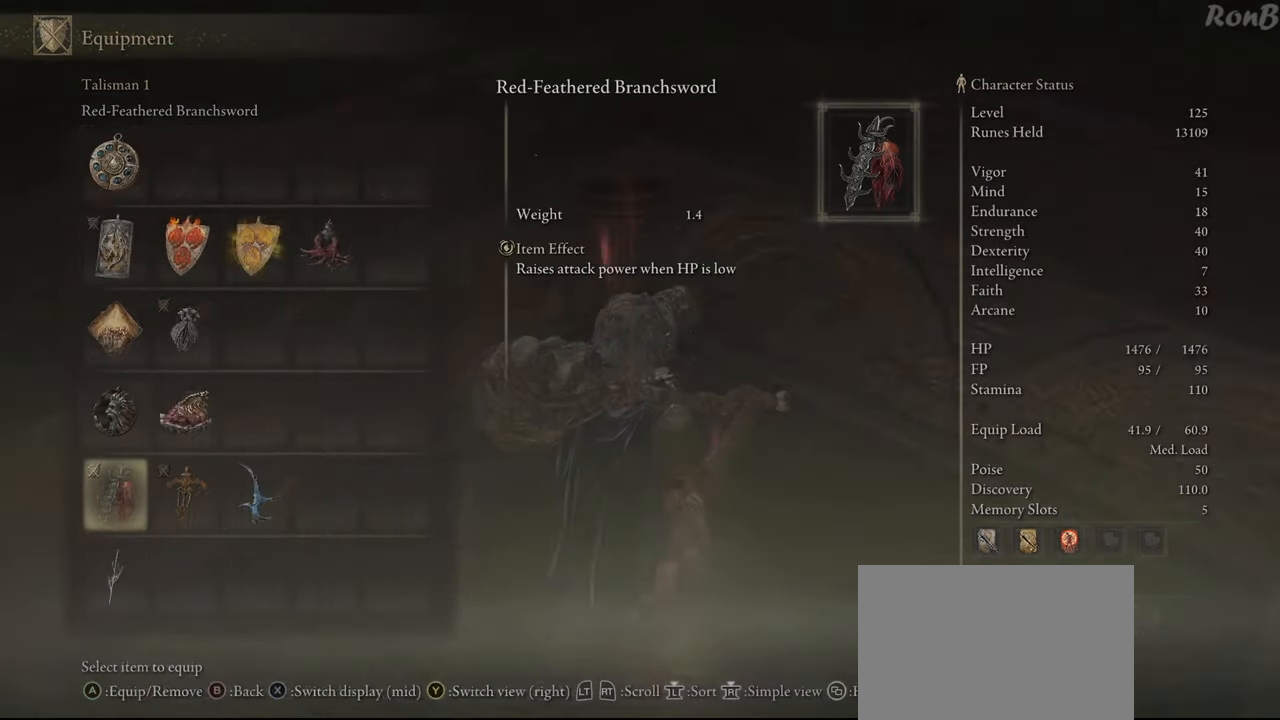
{"buttons": [], "left_stick": "center", "right_stick": "center", "events": [[283, "DPAD_DOWN", "down"], [400, "DPAD_DOWN", "up"]]}
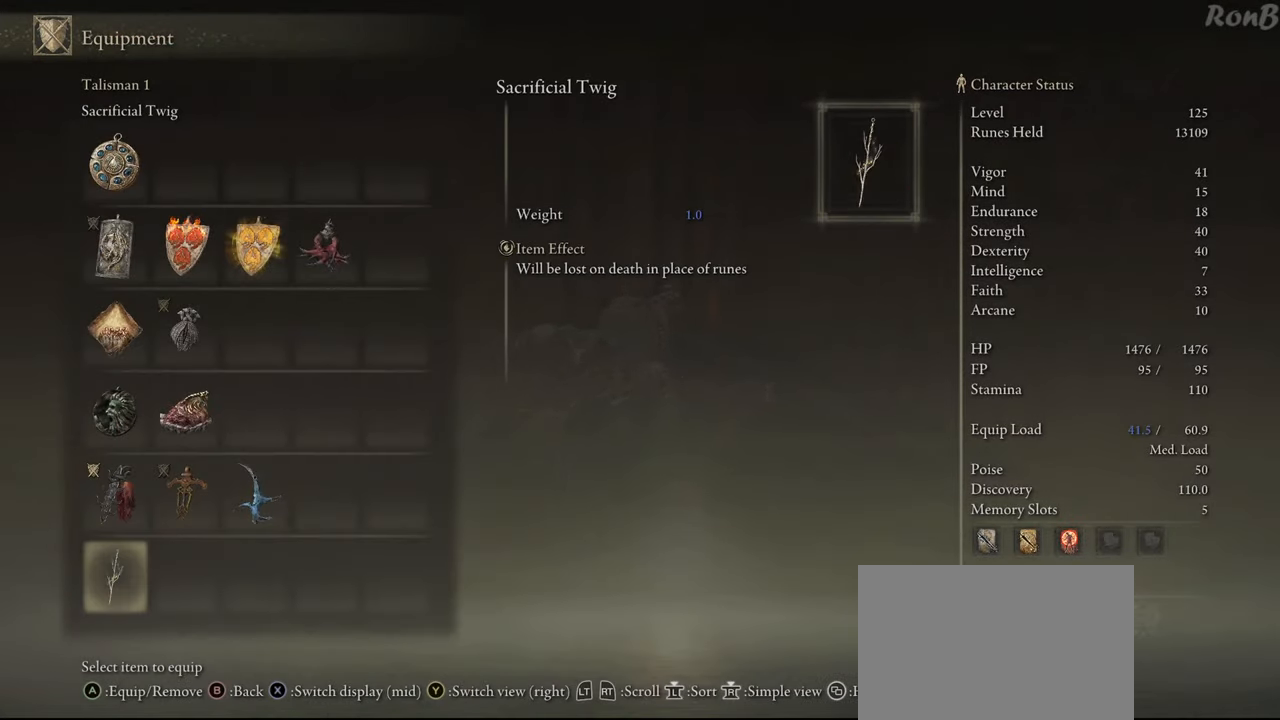
{"buttons": ["DPAD_RIGHT"], "left_stick": "center", "right_stick": "center", "events": [[67, "DPAD_UP", "down"], [167, "DPAD_UP", "up"], [250, "DPAD_UP", "down"], [333, "DPAD_UP", "up"], [450, "DPAD_RIGHT", "down"]]}
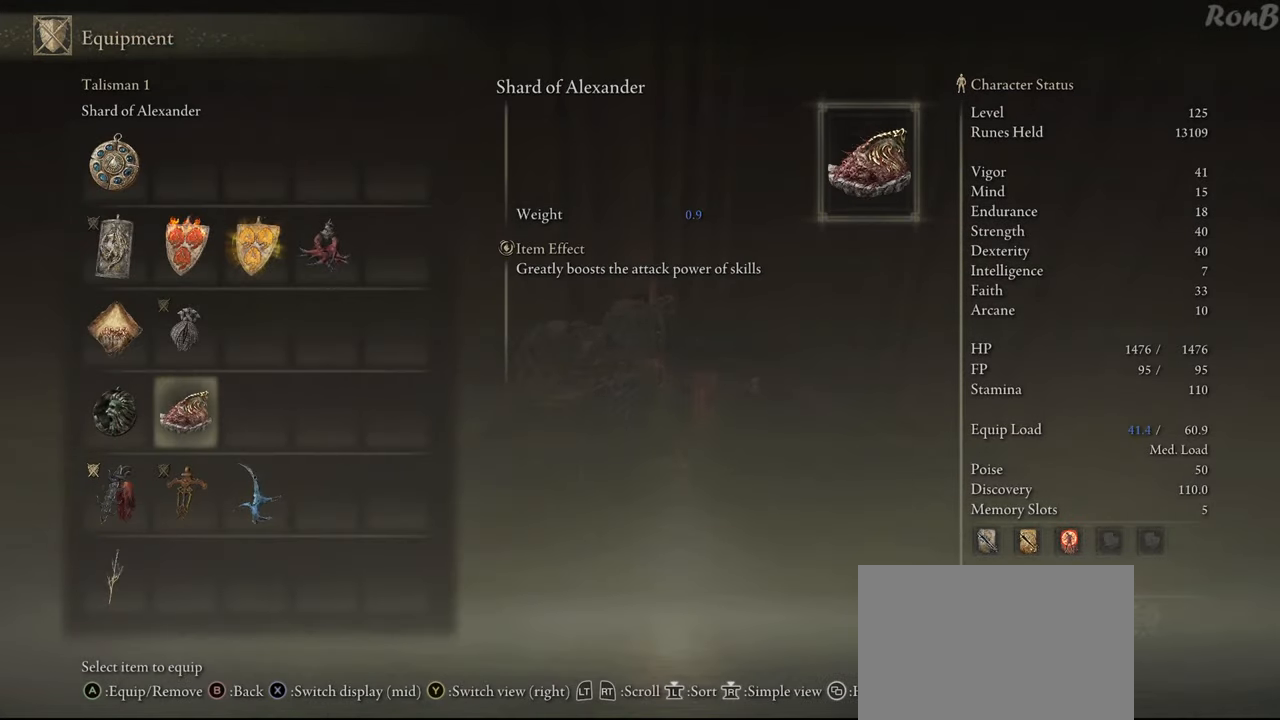
{"buttons": ["START"], "left_stick": "center", "right_stick": "center", "events": [[50, "CROSS", "down"], [67, "DPAD_RIGHT", "up"], [133, "CROSS", "up"], [467, "START", "down"]]}
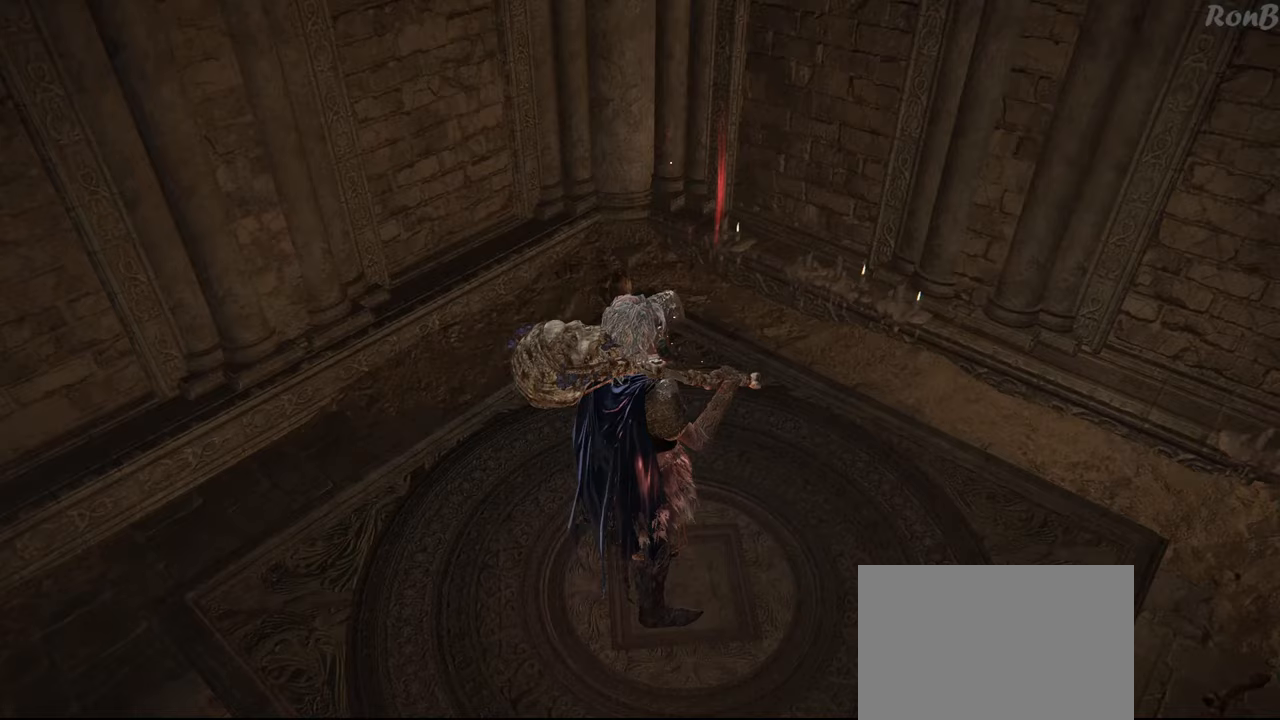
{"buttons": [], "left_stick": "center", "right_stick": "down-left", "events": [[100, "START", "up"], [300, "right_stick", "down-left"]]}
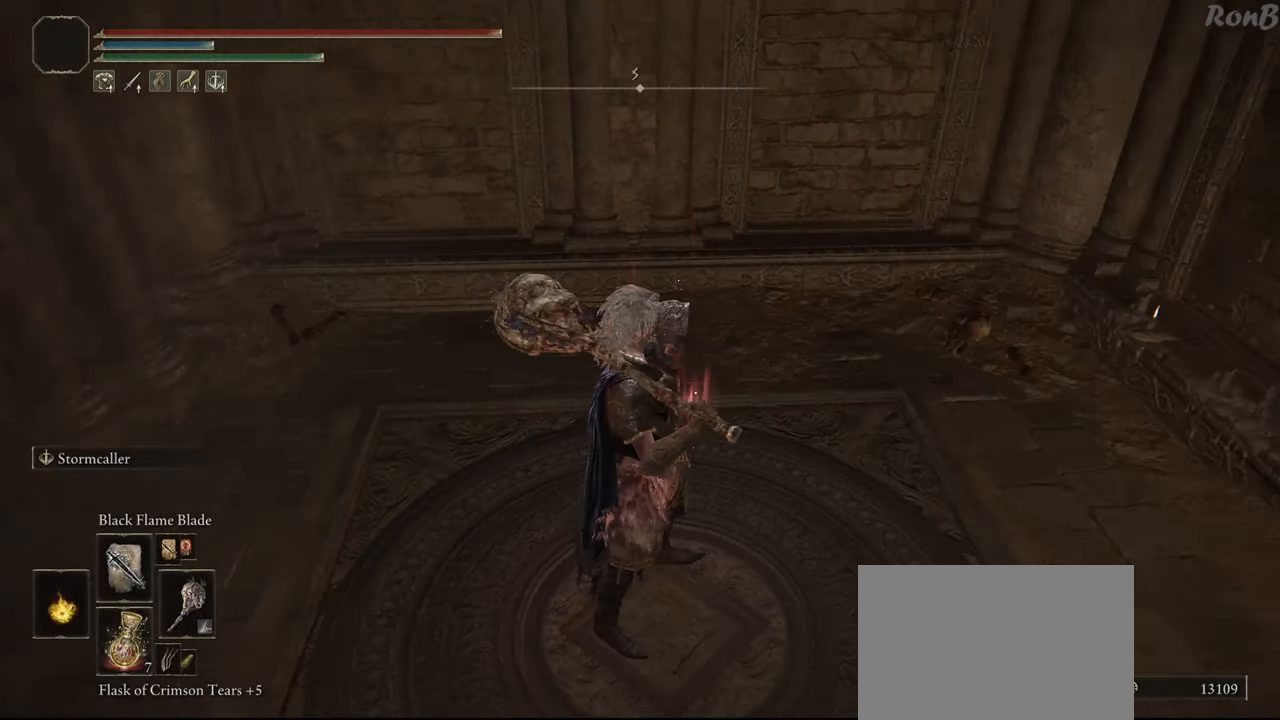
{"buttons": ["R2"], "left_stick": "up-left", "right_stick": "left", "events": [[117, "left_stick", "up-left"], [150, "right_stick", "center"], [267, "R2", "down"], [333, "right_stick", "up-left"], [500, "right_stick", "left"]]}
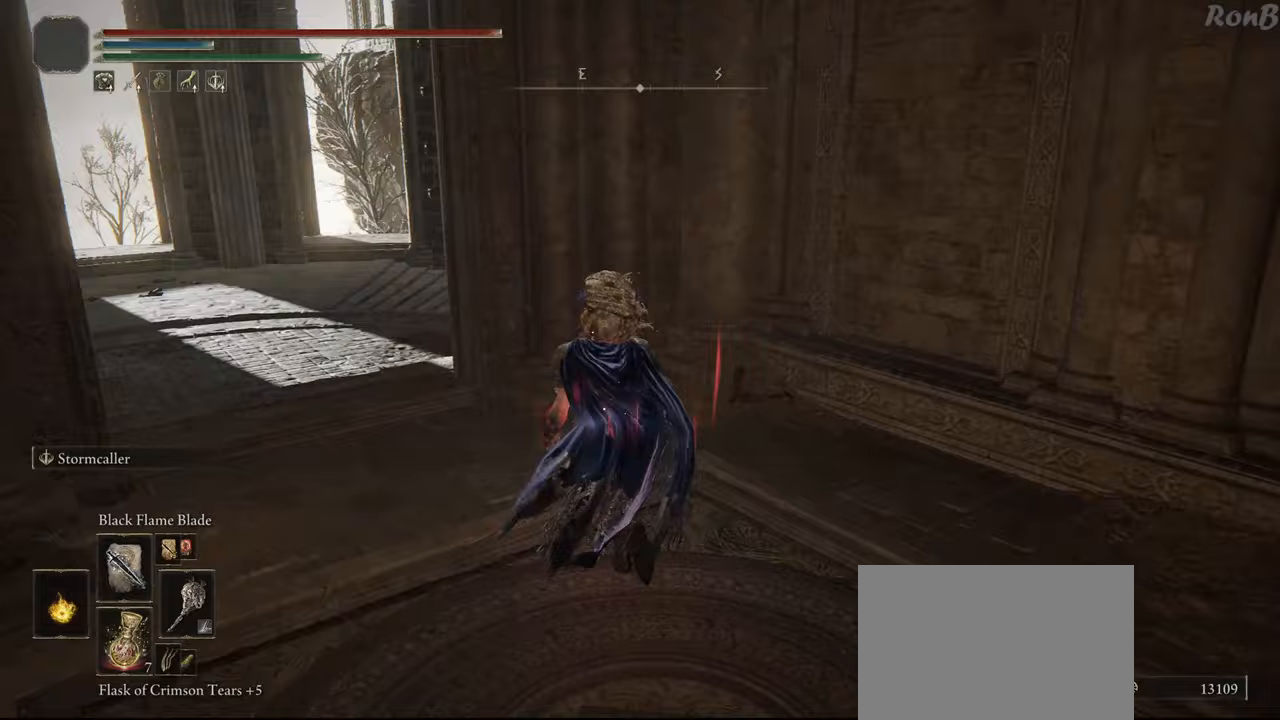
{"buttons": ["R2"], "left_stick": "up-left", "right_stick": "down-right", "events": [[117, "right_stick", "center"], [417, "right_stick", "down-right"]]}
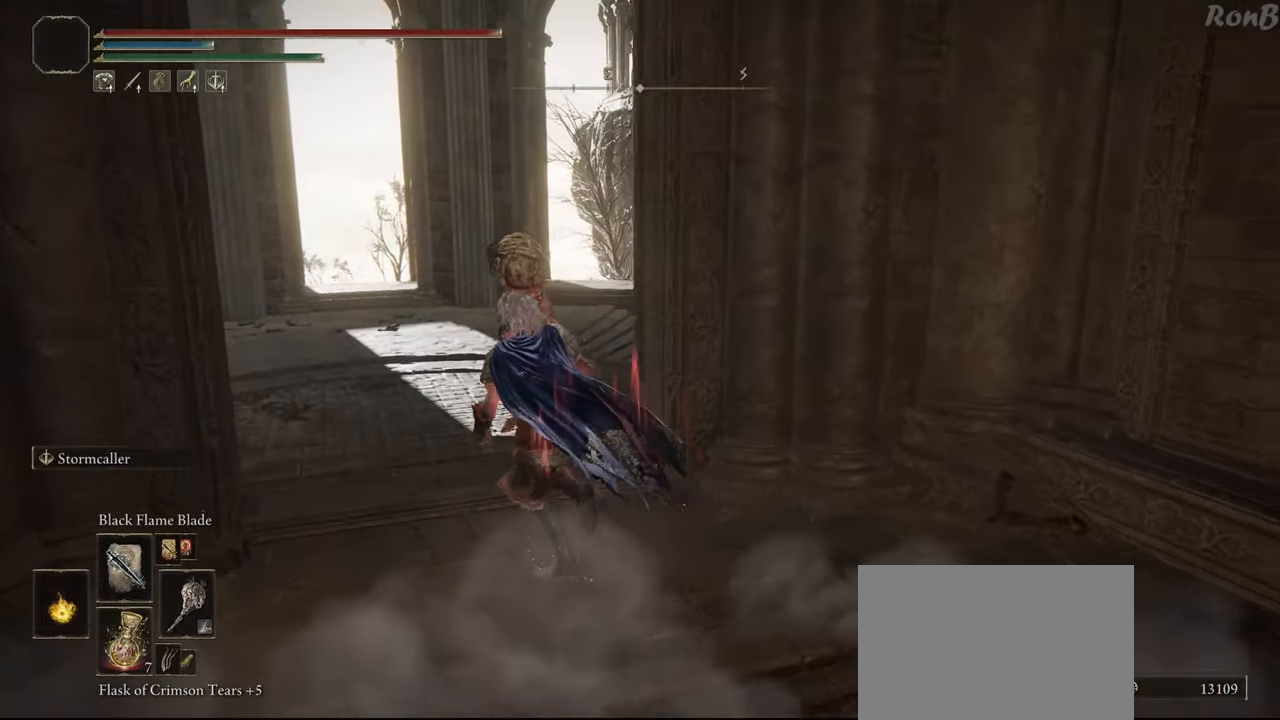
{"buttons": ["R2"], "left_stick": "up", "right_stick": "down-right", "events": [[317, "left_stick", "up"]]}
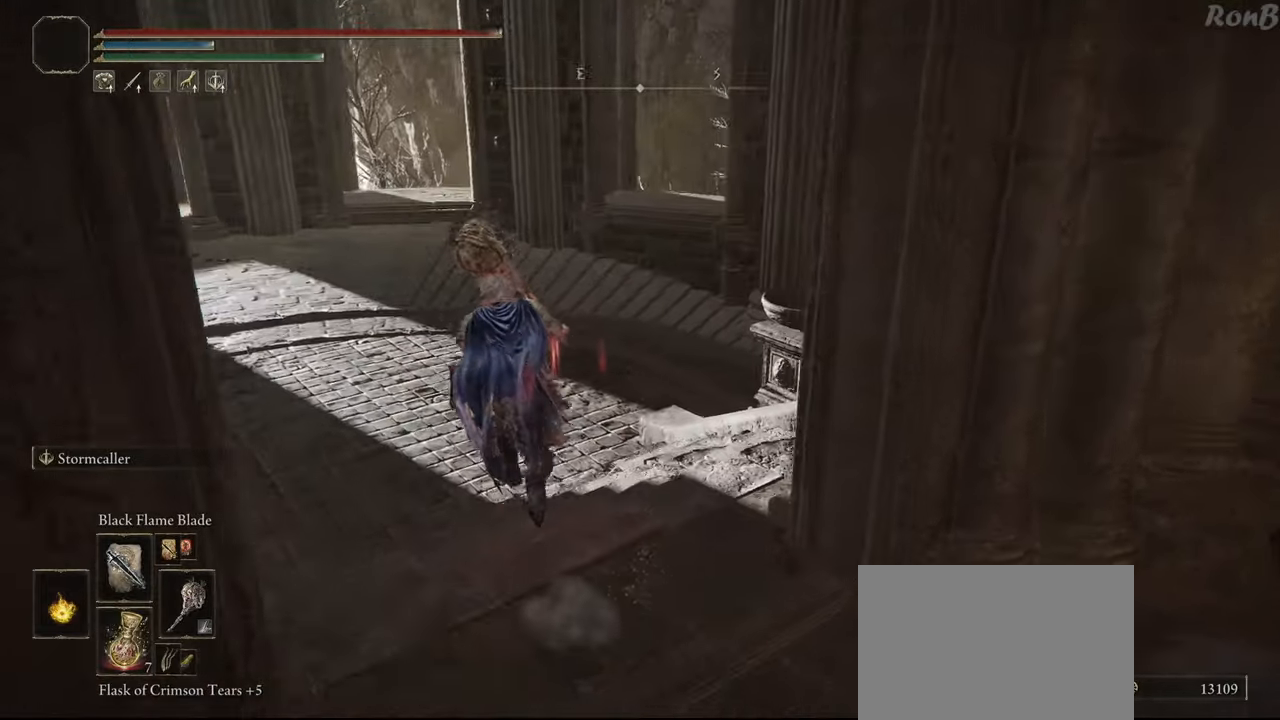
{"buttons": ["R2"], "left_stick": "up", "right_stick": "center", "events": [[33, "right_stick", "right"], [350, "right_stick", "center"]]}
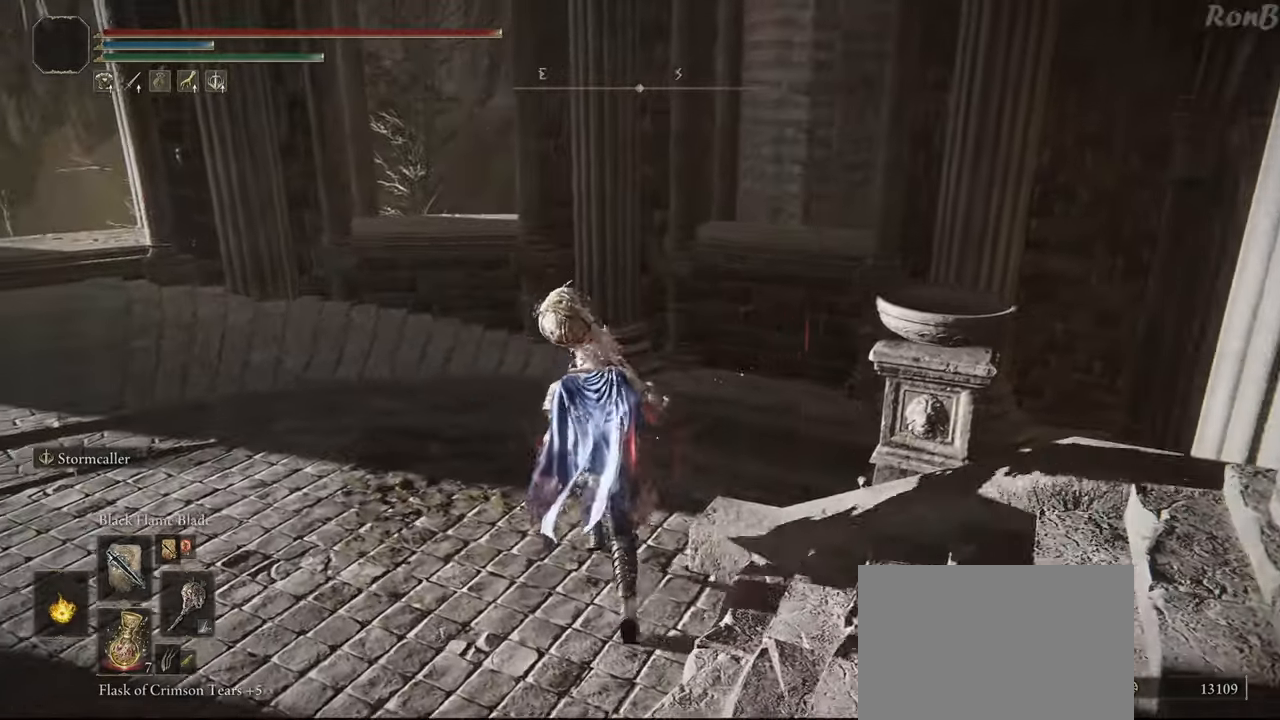
{"buttons": ["L1", "R2"], "left_stick": "up-right", "right_stick": "down-right", "events": [[17, "TRIANGLE", "down"], [200, "TRIANGLE", "up"], [233, "left_stick", "up-right"], [350, "R2", "up"], [400, "right_stick", "down-right"], [417, "L1", "down"], [433, "R2", "down"]]}
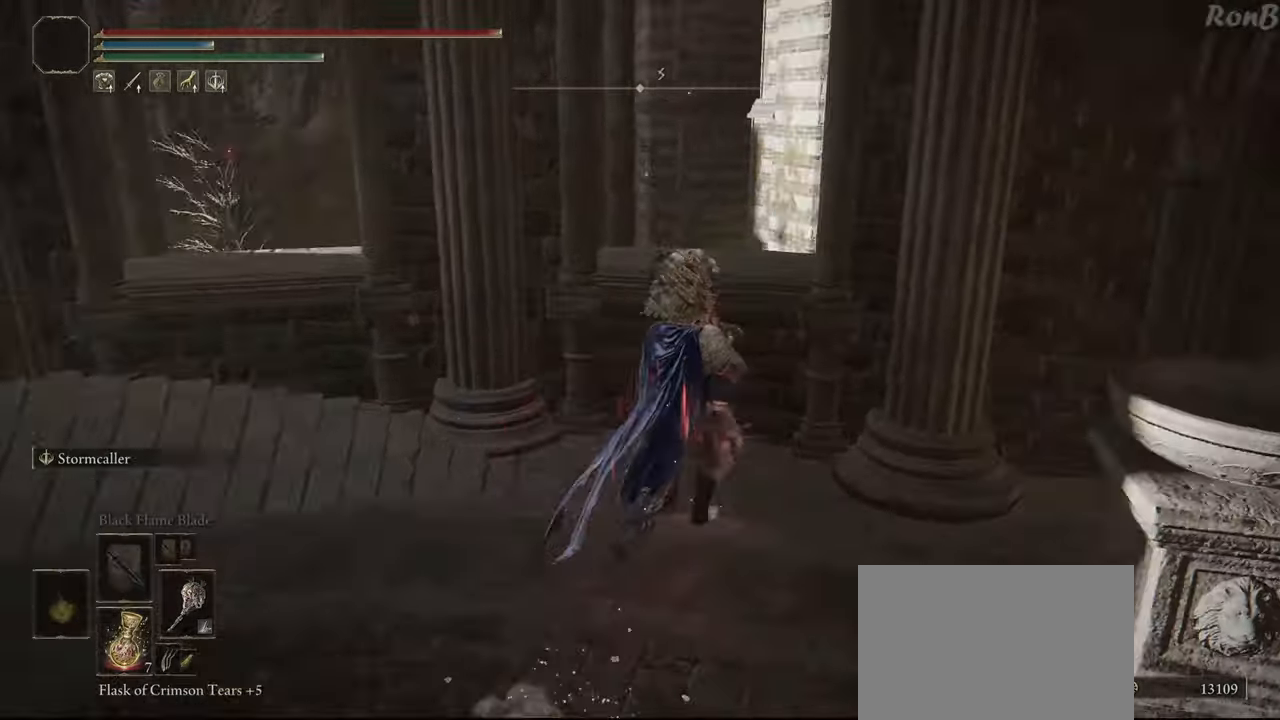
{"buttons": ["L1", "R2"], "left_stick": "up", "right_stick": "up-right", "events": [[183, "right_stick", "right"], [283, "left_stick", "up"], [367, "right_stick", "center"], [467, "right_stick", "up-right"]]}